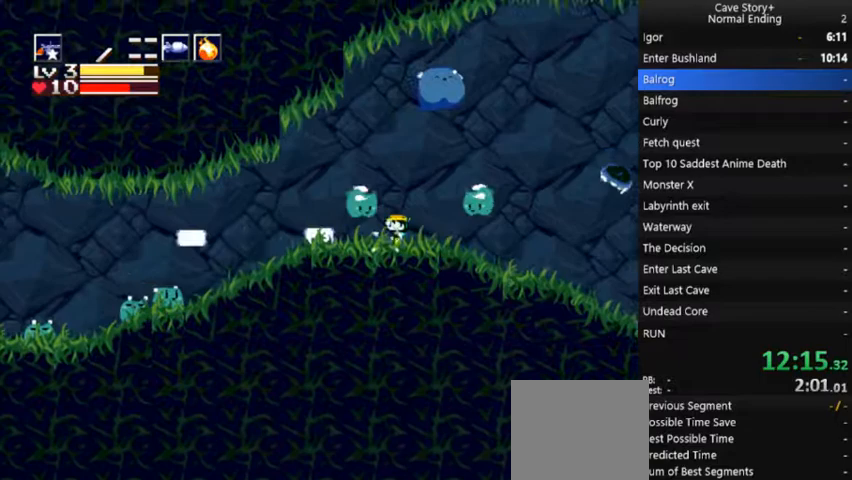
Gameplay with a controller (Xbox layout); each line is a JSON object with the inputs held at the frame after it (dt_ms = milliseconds from this image to that frame). "events" lists button and stick changes between this image and that frame as [ms after this image, input, new state], when the widget could be followed in between. Not read: L3 R3 Z left_stick.
{"dt_ms": 500, "buttons": ["DPAD_LEFT"], "right_stick": "center", "events": [[33, "R1", "down"], [133, "R1", "up"], [200, "R1", "down"], [300, "R1", "up"], [367, "X", "down"], [467, "X", "up"]]}
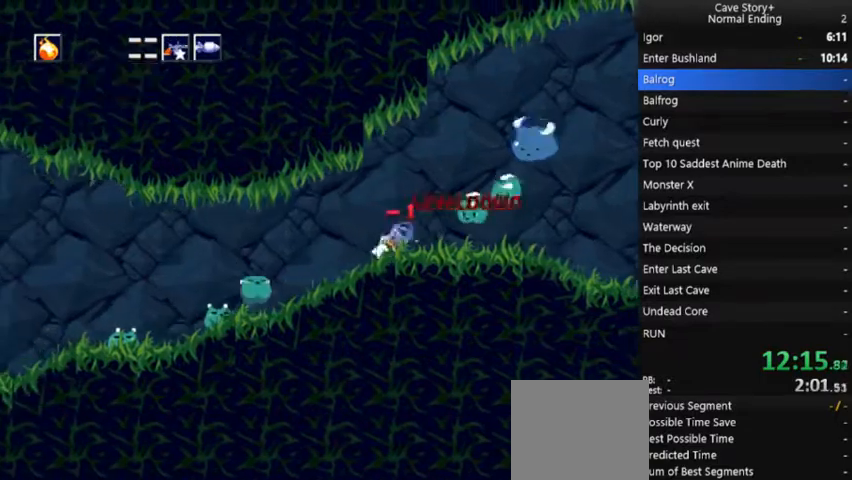
{"dt_ms": 1000, "buttons": ["DPAD_LEFT"], "right_stick": "center"}
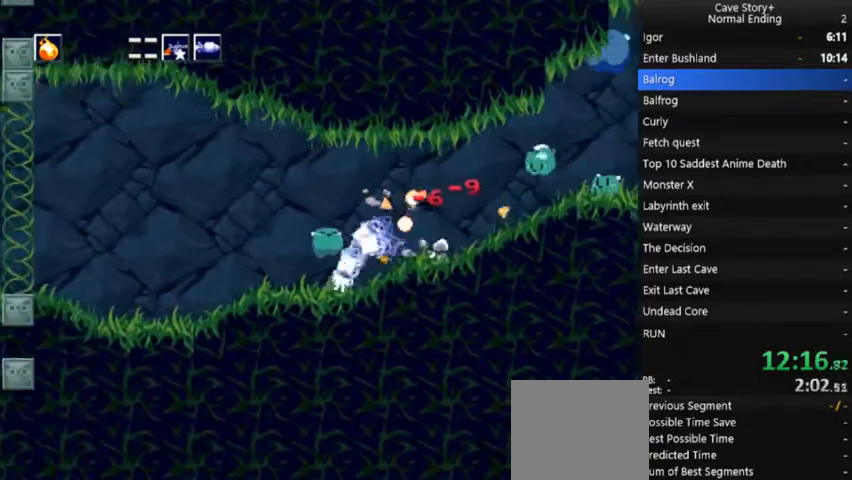
{"dt_ms": 500, "buttons": ["DPAD_LEFT"], "right_stick": "center", "events": [[33, "X", "down"], [67, "X", "up"], [167, "X", "down"], [233, "X", "up"], [300, "X", "down"], [367, "X", "up"]]}
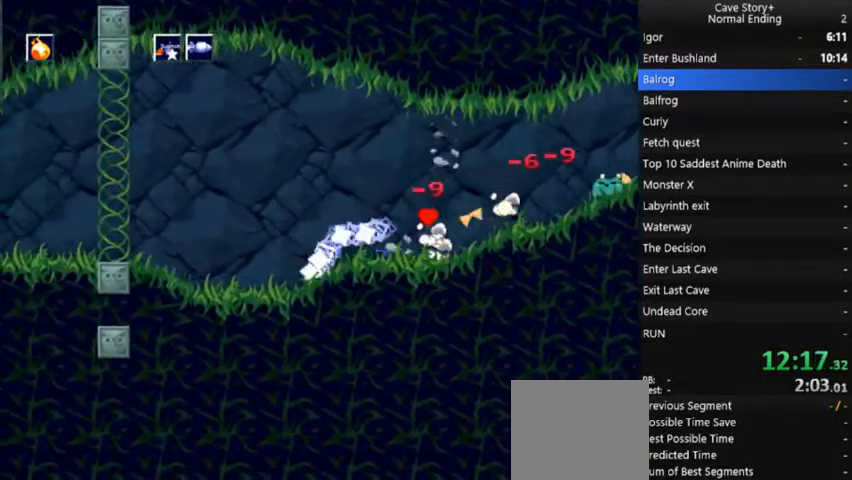
{"dt_ms": 500, "buttons": ["DPAD_LEFT"], "right_stick": "center"}
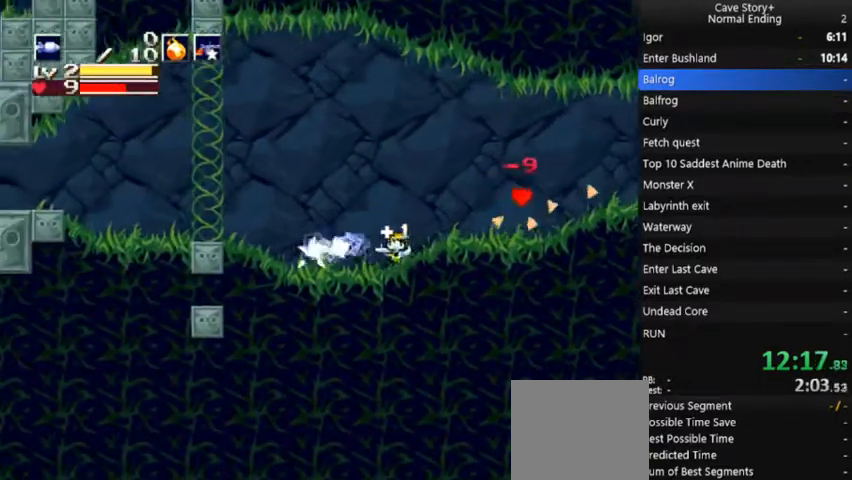
{"dt_ms": 500, "buttons": ["DPAD_LEFT"], "right_stick": "center", "events": []}
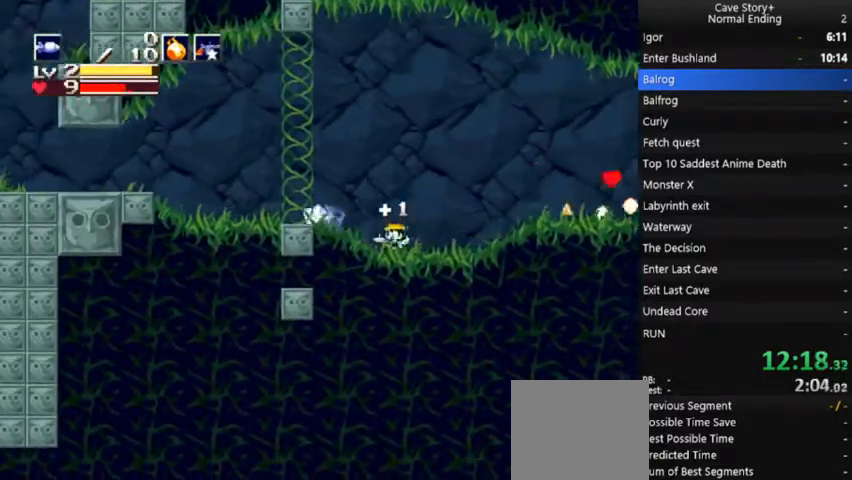
{"dt_ms": 500, "buttons": ["DPAD_LEFT"], "right_stick": "center"}
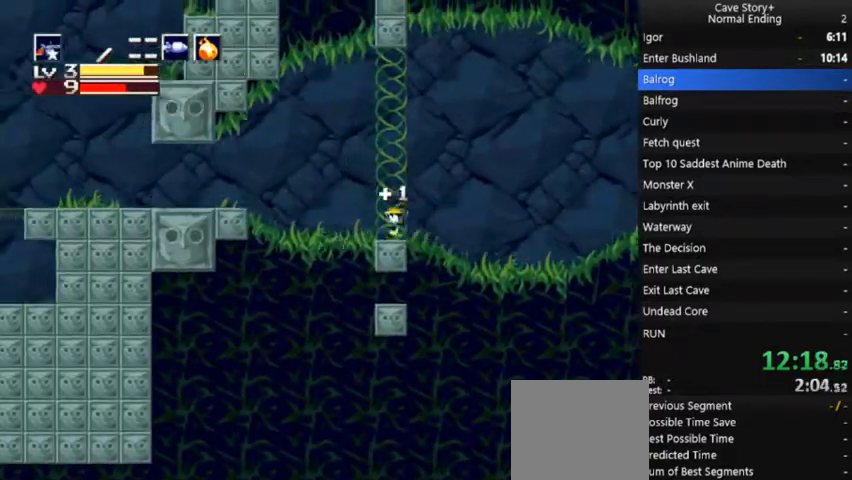
{"dt_ms": 500, "buttons": ["L1", "DPAD_LEFT"], "right_stick": "center", "events": [[33, "R1", "down"], [67, "L1", "down"], [67, "R1", "up"], [167, "L1", "up"], [167, "R1", "down"], [200, "L1", "down"], [233, "R1", "up"], [300, "L1", "up"], [467, "R1", "down"], [500, "L1", "down"], [500, "R1", "up"]]}
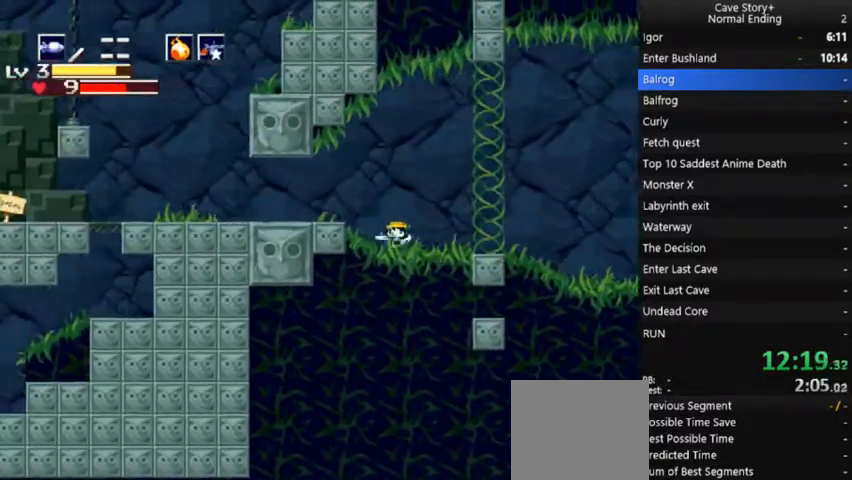
{"dt_ms": 500, "buttons": ["L1", "DPAD_LEFT"], "right_stick": "center", "events": [[67, "L1", "up"], [100, "R1", "down"], [133, "L1", "down"], [133, "R1", "up"], [167, "R1", "down"], [200, "L1", "up"], [233, "R1", "up"], [267, "L1", "down"], [300, "R1", "down"], [333, "L1", "up"], [367, "A", "down"], [367, "R1", "up"], [467, "A", "up"], [467, "L1", "down"]]}
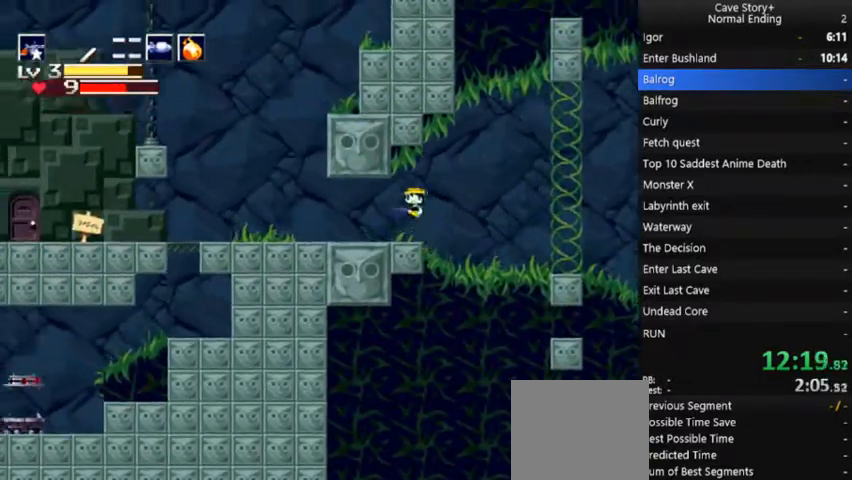
{"dt_ms": 500, "buttons": ["L1", "R1", "DPAD_LEFT"], "right_stick": "center"}
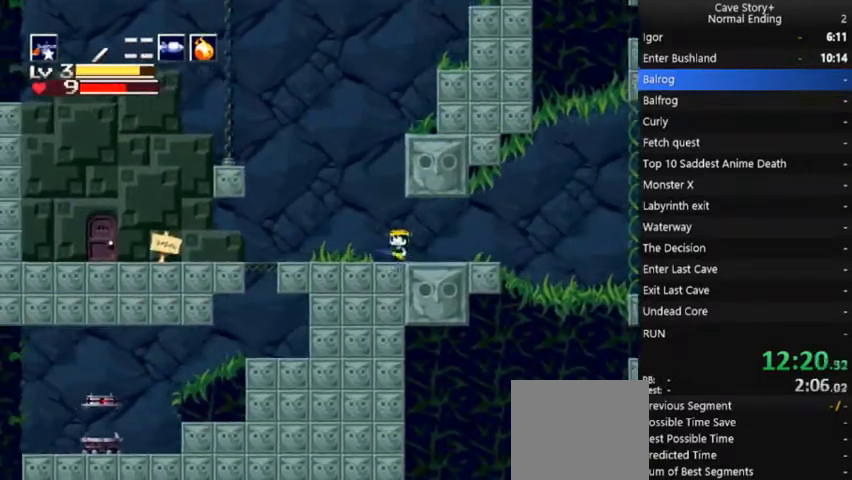
{"dt_ms": 500, "buttons": ["DPAD_LEFT"], "right_stick": "center", "events": [[67, "L1", "up"], [167, "L1", "down"], [167, "R1", "up"], [200, "L1", "up"], [467, "A", "down"], [500, "A", "up"]]}
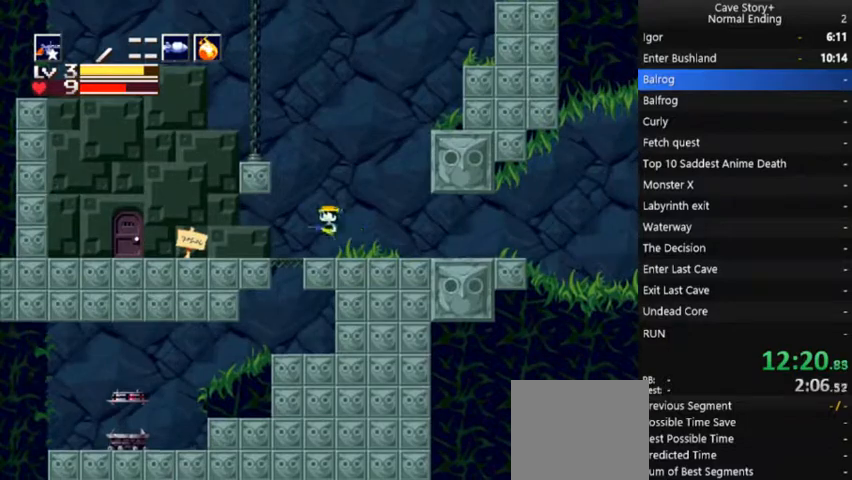
{"dt_ms": 500, "buttons": ["DPAD_LEFT"], "right_stick": "center", "events": [[200, "R1", "down"], [267, "R1", "up"], [333, "L1", "down"], [400, "L1", "up"]]}
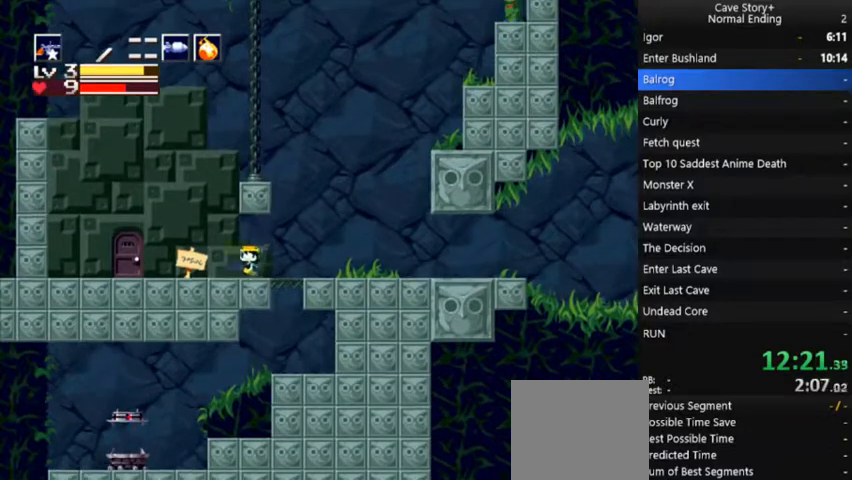
{"dt_ms": 500, "buttons": ["DPAD_LEFT"], "right_stick": "center", "events": [[167, "L1", "down"], [200, "L1", "up"], [200, "R1", "down"], [233, "L1", "down"], [233, "R1", "up"], [300, "L1", "up"]]}
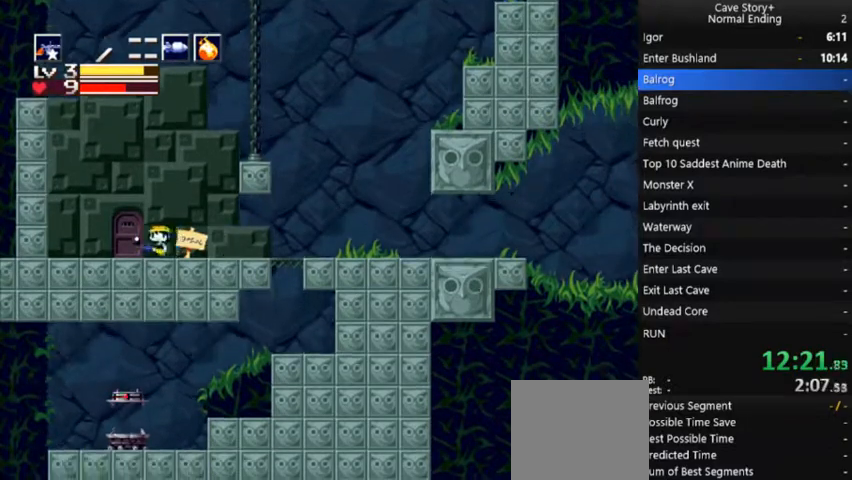
{"dt_ms": 500, "buttons": [], "right_stick": "center", "events": [[33, "DPAD_LEFT", "up"], [67, "DPAD_DOWN", "down"], [167, "DPAD_DOWN", "up"], [233, "DPAD_DOWN", "down"], [333, "DPAD_DOWN", "up"]]}
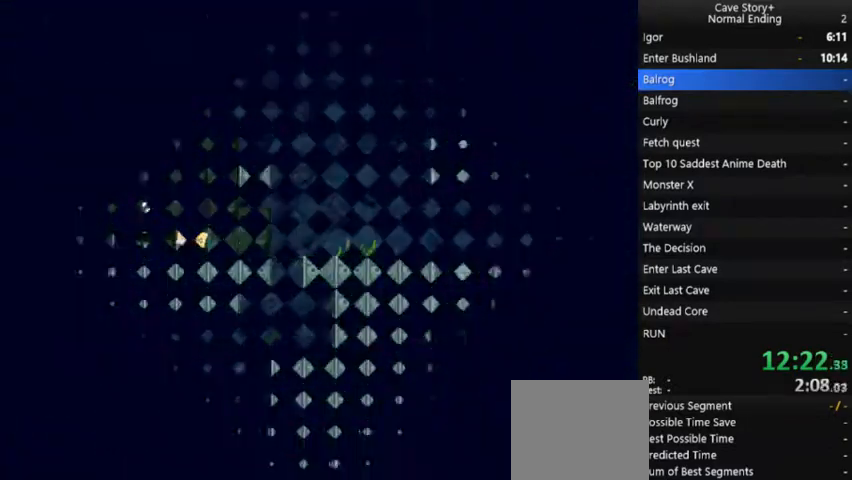
{"dt_ms": 500, "buttons": ["X"], "right_stick": "center", "events": [[67, "X", "down"]]}
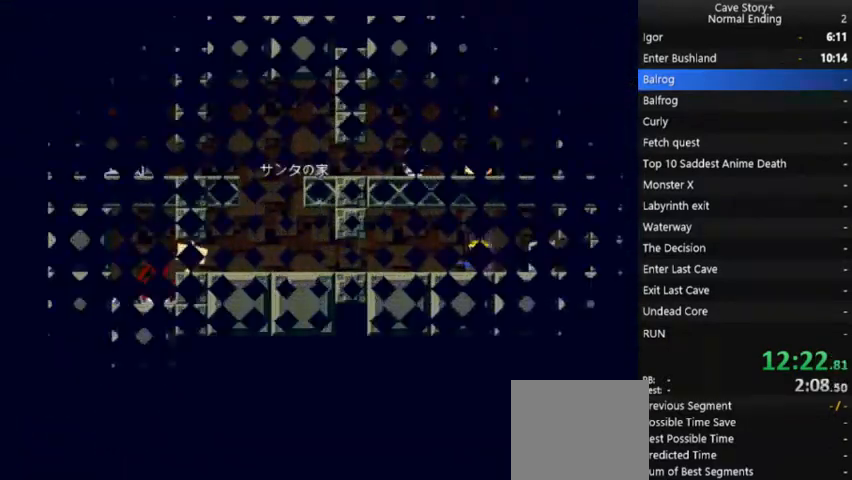
{"dt_ms": 500, "buttons": ["DPAD_LEFT"], "right_stick": "center", "events": [[267, "X", "up"], [333, "DPAD_LEFT", "down"]]}
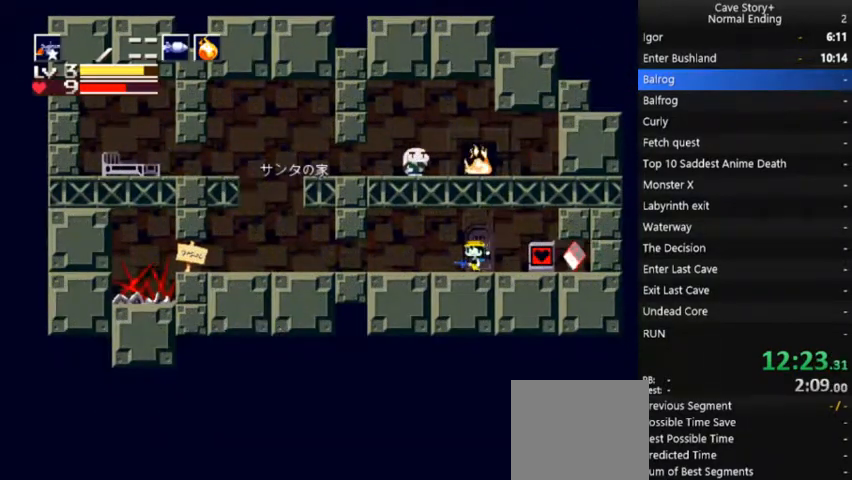
{"dt_ms": 500, "buttons": ["DPAD_LEFT"], "right_stick": "center", "events": []}
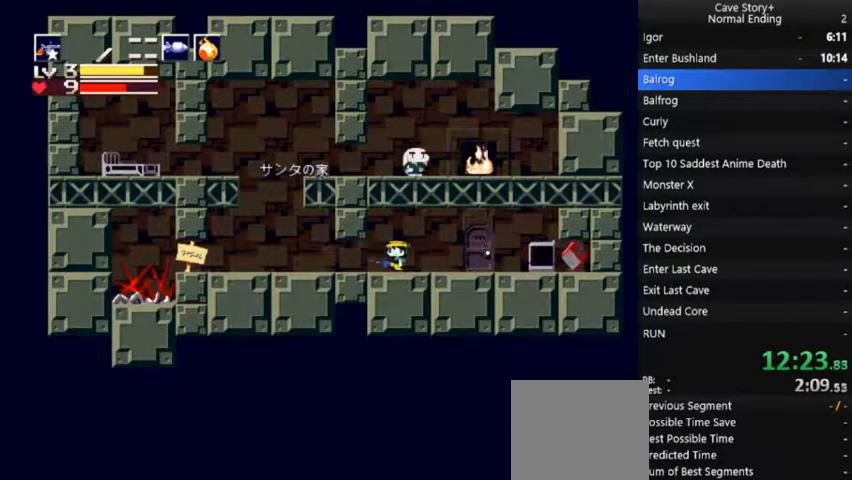
{"dt_ms": 500, "buttons": ["X", "DPAD_LEFT"], "right_stick": "center", "events": [[133, "X", "down"], [167, "X", "up"], [467, "X", "down"]]}
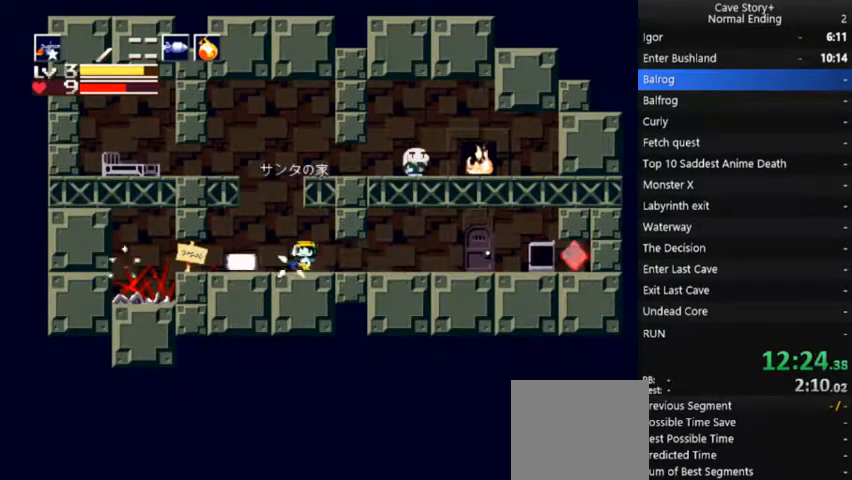
{"dt_ms": 500, "buttons": ["A", "DPAD_RIGHT"], "right_stick": "center", "events": [[33, "DPAD_LEFT", "up"], [33, "X", "up"], [100, "DPAD_RIGHT", "down"], [200, "A", "down"], [333, "R1", "down"], [433, "R1", "up"]]}
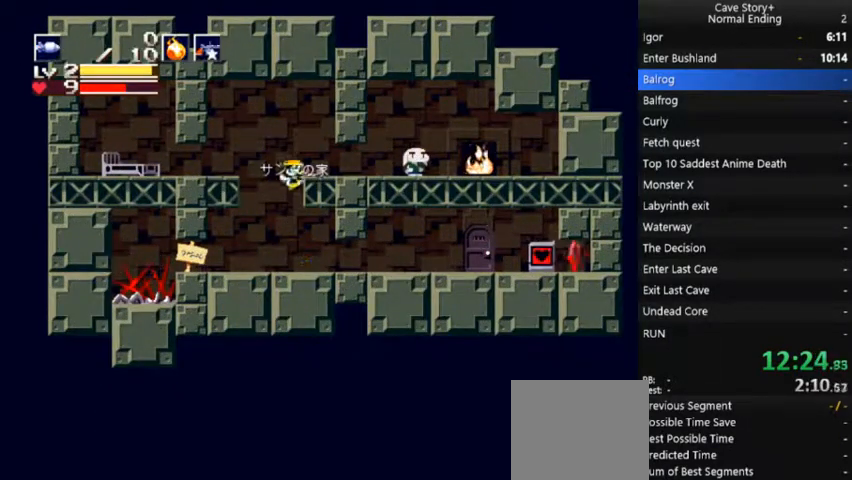
{"dt_ms": 500, "buttons": ["DPAD_RIGHT"], "right_stick": "center", "events": [[67, "R1", "down"], [167, "R1", "up"], [200, "A", "up"], [333, "R1", "down"], [467, "R1", "up"]]}
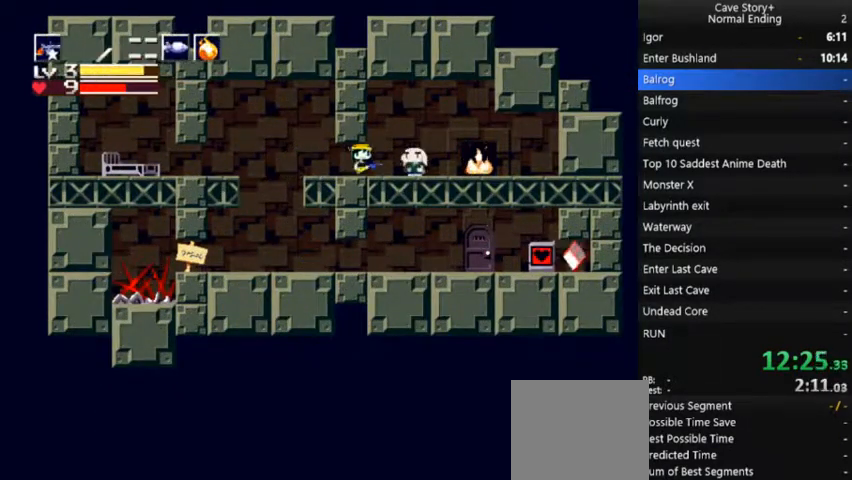
{"dt_ms": 500, "buttons": ["X"], "right_stick": "center", "events": [[200, "DPAD_RIGHT", "up"], [267, "DPAD_DOWN", "down"], [333, "DPAD_DOWN", "up"], [400, "DPAD_DOWN", "down"], [433, "DPAD_DOWN", "up"], [500, "X", "down"]]}
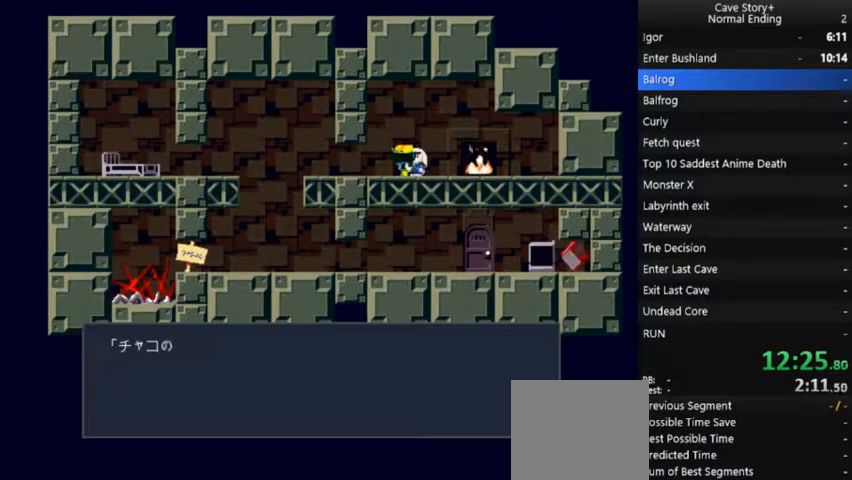
{"dt_ms": 500, "buttons": ["X"], "right_stick": "center", "events": [[67, "A", "down"], [200, "A", "up"], [367, "A", "down"], [467, "A", "up"]]}
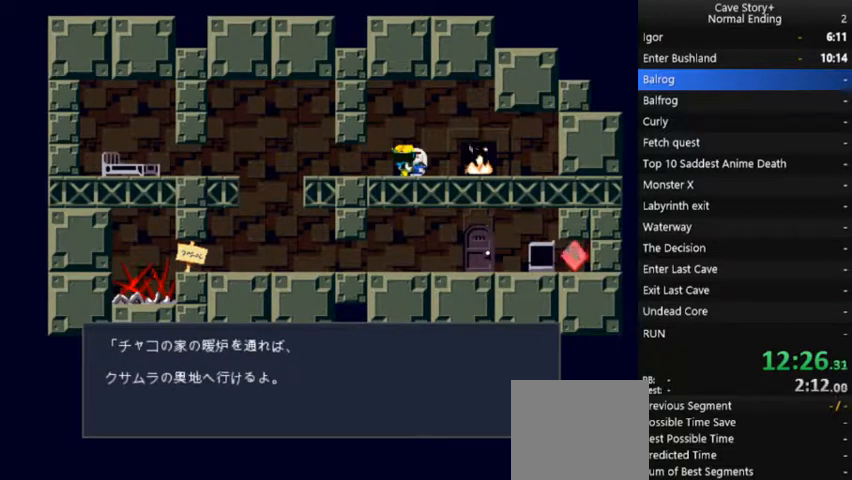
{"dt_ms": 500, "buttons": ["DPAD_RIGHT"], "right_stick": "center", "events": [[33, "DPAD_RIGHT", "down"], [100, "A", "down"], [200, "A", "up"], [433, "X", "up"]]}
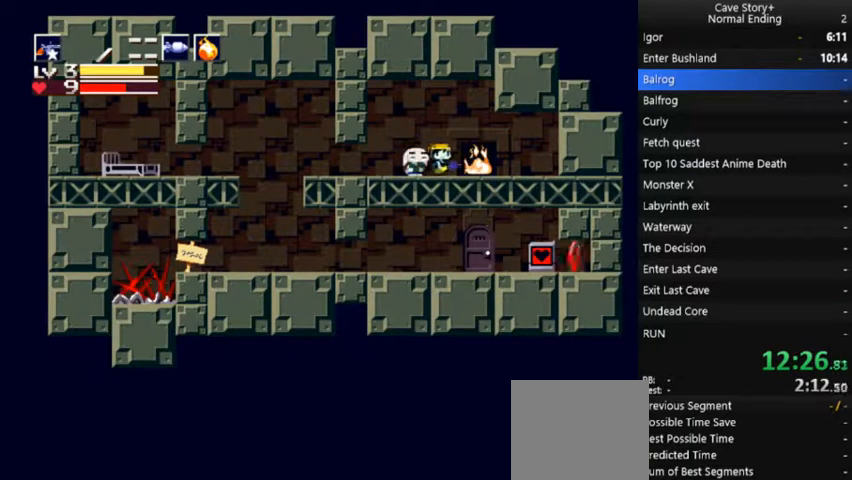
{"dt_ms": 500, "buttons": ["A", "X"], "right_stick": "center", "events": [[67, "DPAD_RIGHT", "up"], [200, "DPAD_DOWN", "down"], [267, "X", "down"], [300, "A", "down"], [300, "DPAD_DOWN", "up"], [400, "A", "up"], [467, "A", "down"]]}
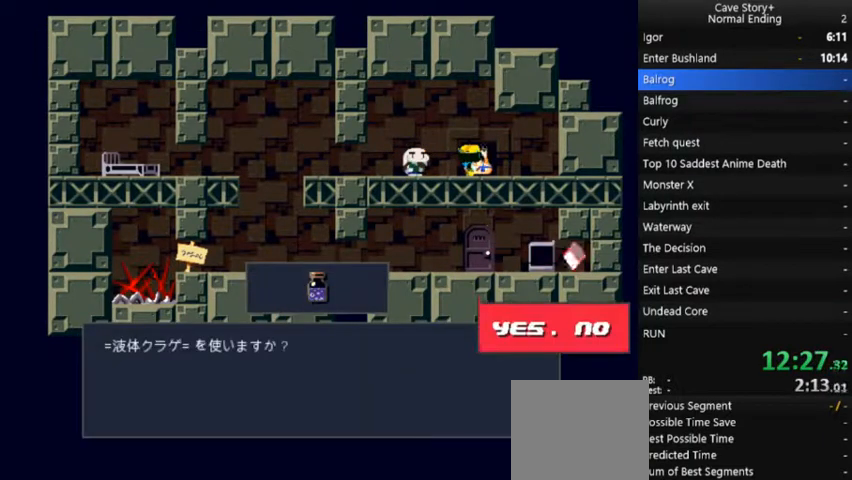
{"dt_ms": 500, "buttons": ["A", "X", "DPAD_LEFT"], "right_stick": "center", "events": [[67, "A", "up"], [133, "A", "down"], [200, "A", "up"], [267, "DPAD_LEFT", "down"], [300, "A", "down"], [367, "A", "up"], [433, "A", "down"]]}
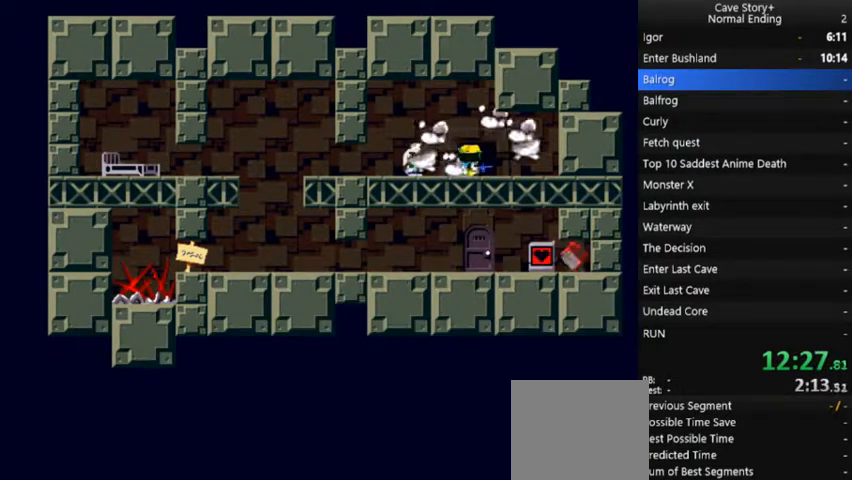
{"dt_ms": 500, "buttons": ["X", "DPAD_LEFT"], "right_stick": "center", "events": [[33, "A", "up"], [100, "A", "down"], [200, "A", "up"], [267, "A", "down"], [333, "A", "up"], [400, "A", "down"], [500, "A", "up"]]}
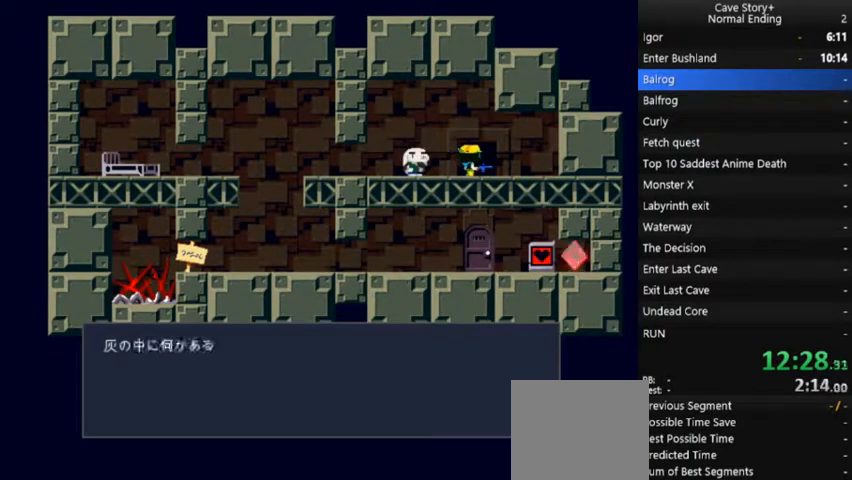
{"dt_ms": 500, "buttons": ["X", "DPAD_LEFT"], "right_stick": "center", "events": [[67, "A", "down"], [167, "A", "up"], [200, "A", "down"], [300, "A", "up"], [367, "A", "down"], [433, "A", "up"]]}
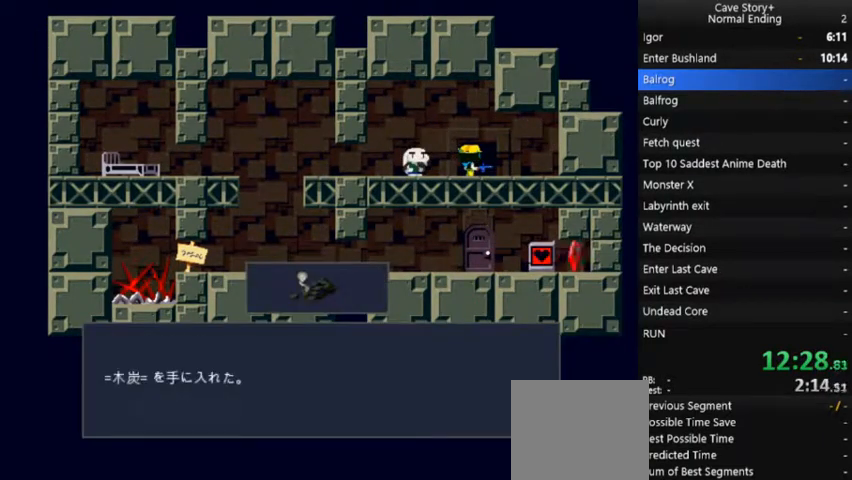
{"dt_ms": 500, "buttons": ["X"], "right_stick": "center", "events": [[33, "A", "down"], [133, "A", "up"], [233, "A", "down"], [267, "A", "up"], [267, "DPAD_LEFT", "up"]]}
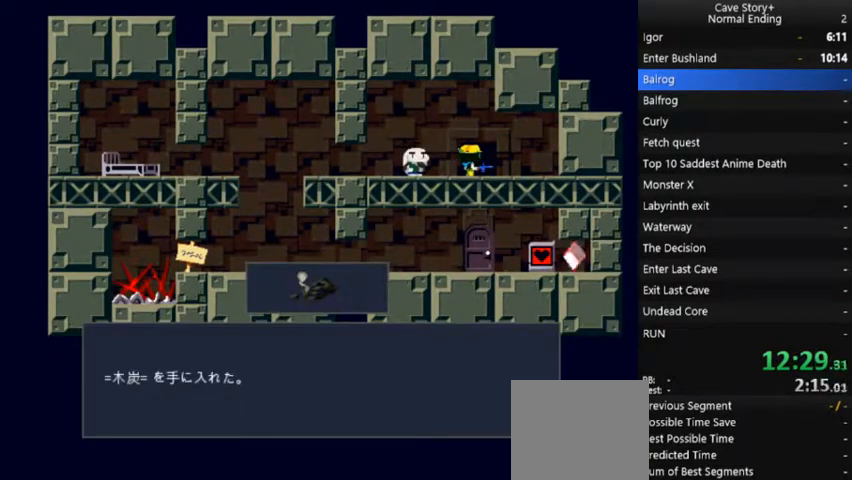
{"dt_ms": 500, "buttons": ["X"], "right_stick": "center", "events": []}
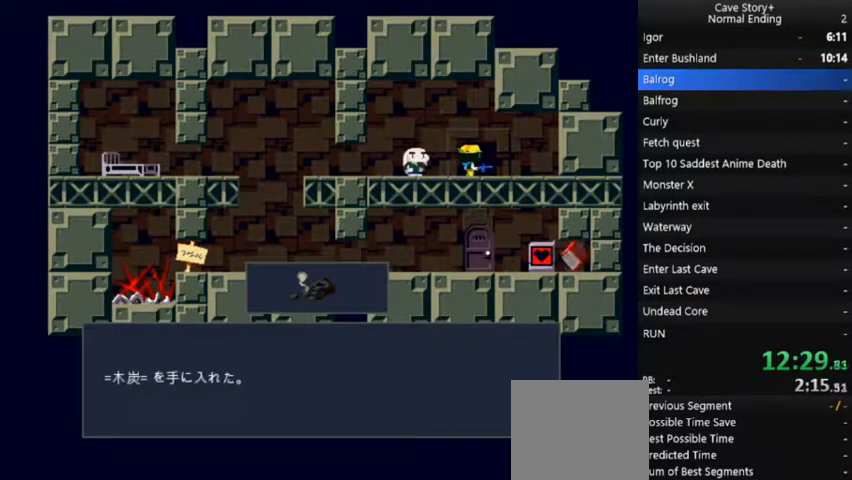
{"dt_ms": 500, "buttons": ["X"], "right_stick": "center", "events": []}
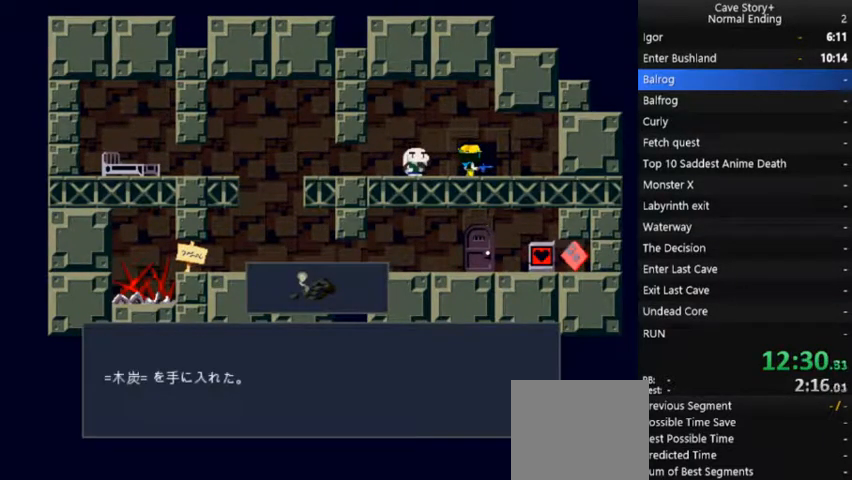
{"dt_ms": 500, "buttons": ["X", "DPAD_LEFT"], "right_stick": "center", "events": [[167, "A", "down"], [300, "A", "up"], [333, "A", "down"], [433, "A", "up"], [500, "DPAD_LEFT", "down"]]}